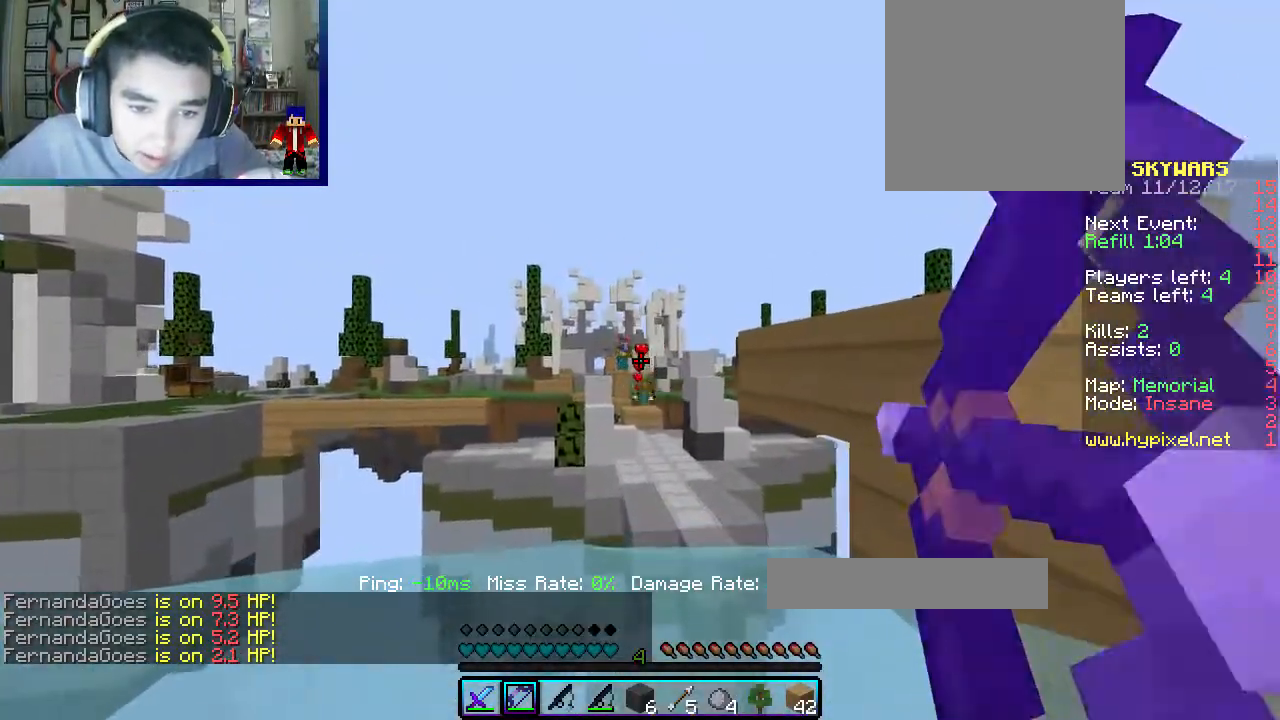
Gameplay with keyboard and mouse; each line is a JSON object with the keys and mouse buttons held at the frame after it. "events" lists presses ("down") and releases ("up") of "a", "d", "s", "w", "mouse_left" and "mouse_right" between this image and that frame as [ms after this image, input, new state], when the widget could be followed in between. "mouse_left", "mouse_right" = the "left", "right" buttons of the "mouse" list. No other keys are recorded. Fast repeated clicks can show as one long hold. Mouse movement is not recorded.
{"keys": ["s"], "mouse": ["right"], "events": []}
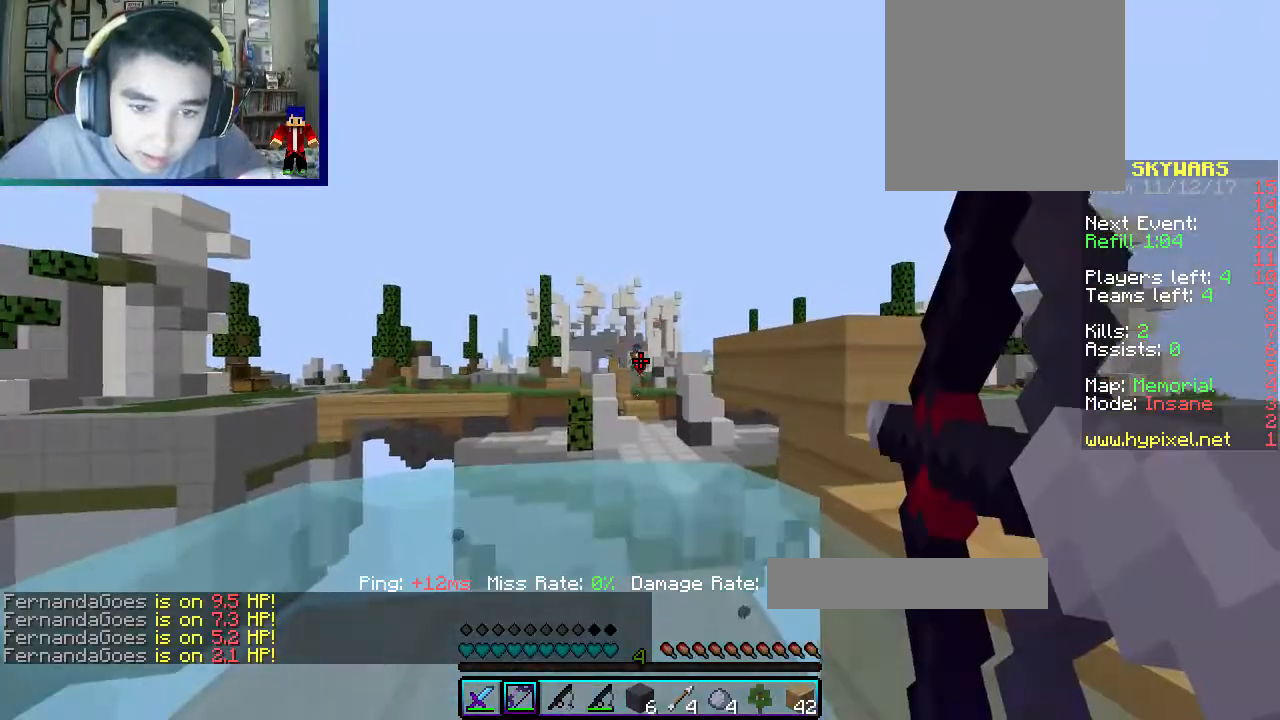
{"keys": ["d", "w"], "mouse": ["right"], "events": [[217, "s", "up"], [300, "d", "down"], [300, "w", "down"]]}
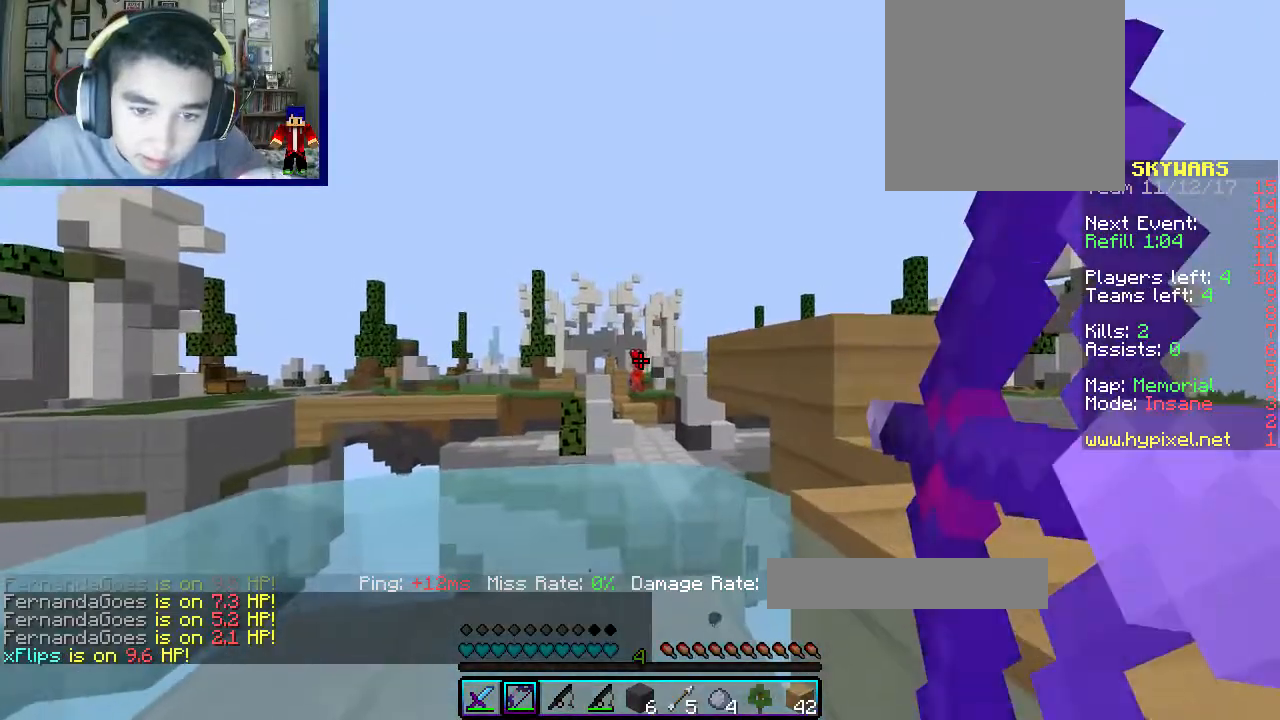
{"keys": ["a", "s"], "mouse": ["right"], "events": [[167, "d", "up"], [350, "a", "down"], [350, "w", "up"], [417, "s", "down"]]}
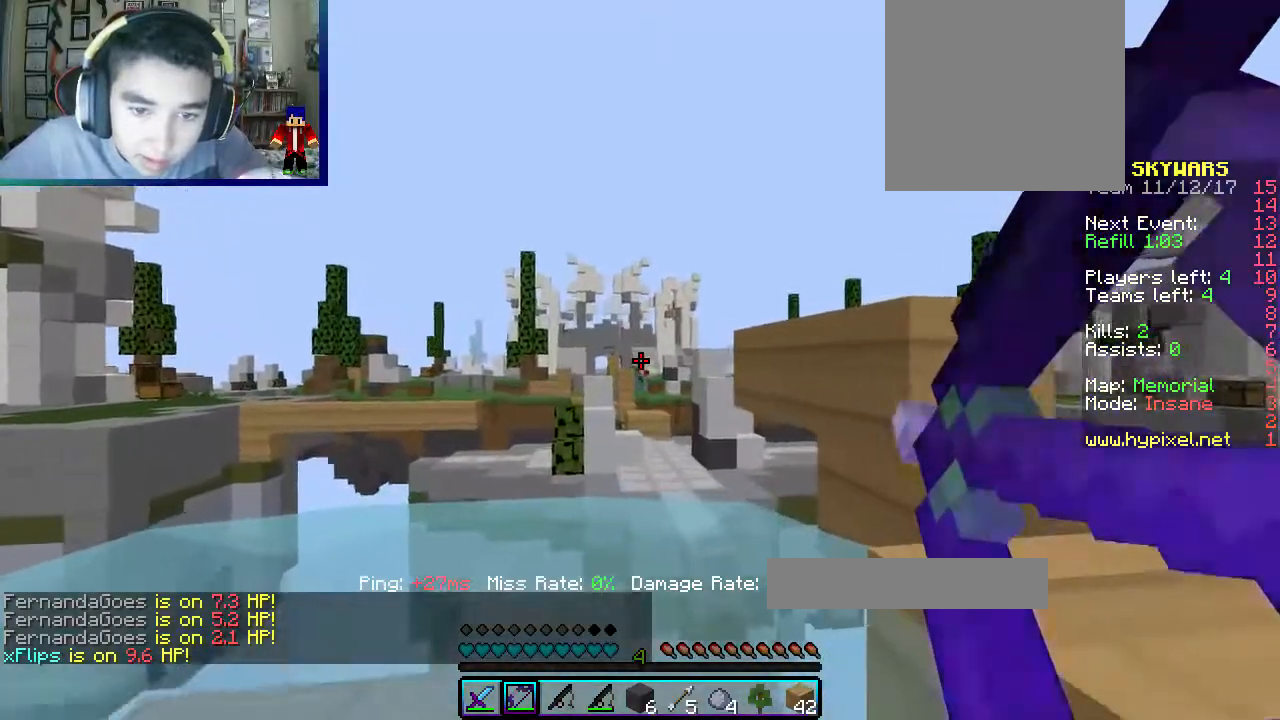
{"keys": ["d", "w"], "mouse": [], "events": [[33, "a", "up"], [300, "d", "down"], [333, "mouse_right", "up"], [450, "s", "up"], [483, "w", "down"]]}
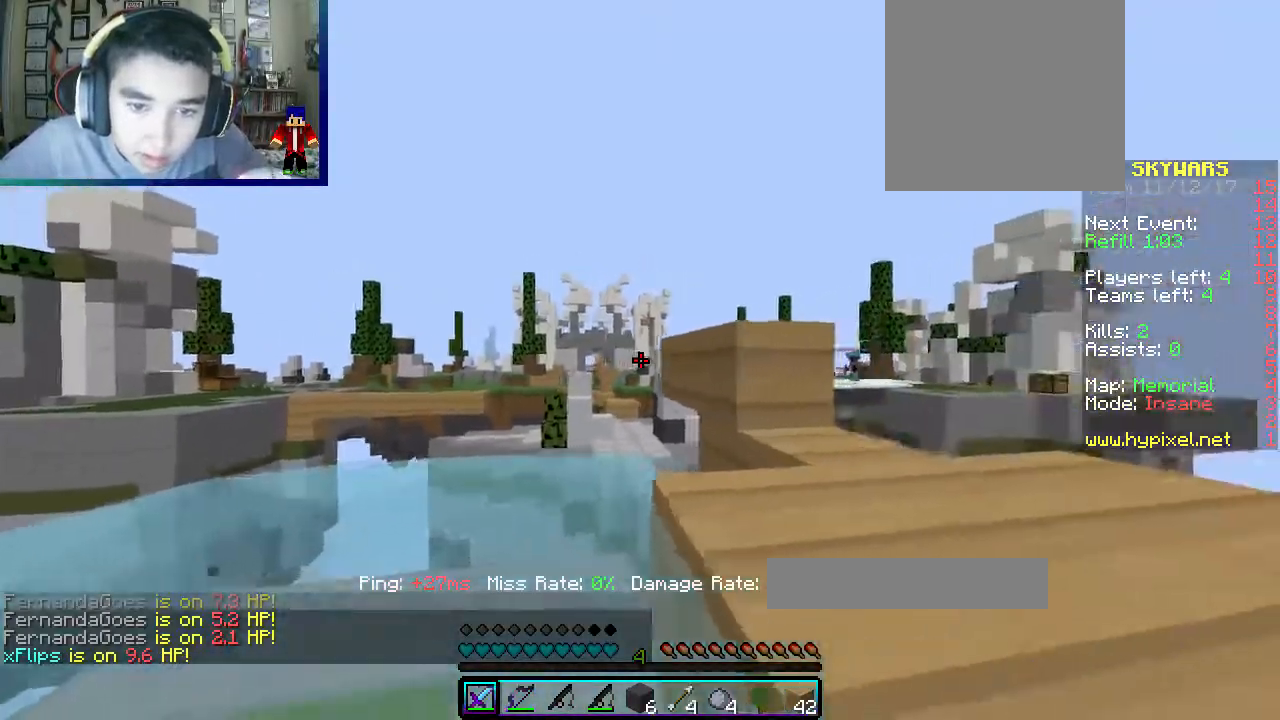
{"keys": ["d", "w"], "mouse": [], "events": []}
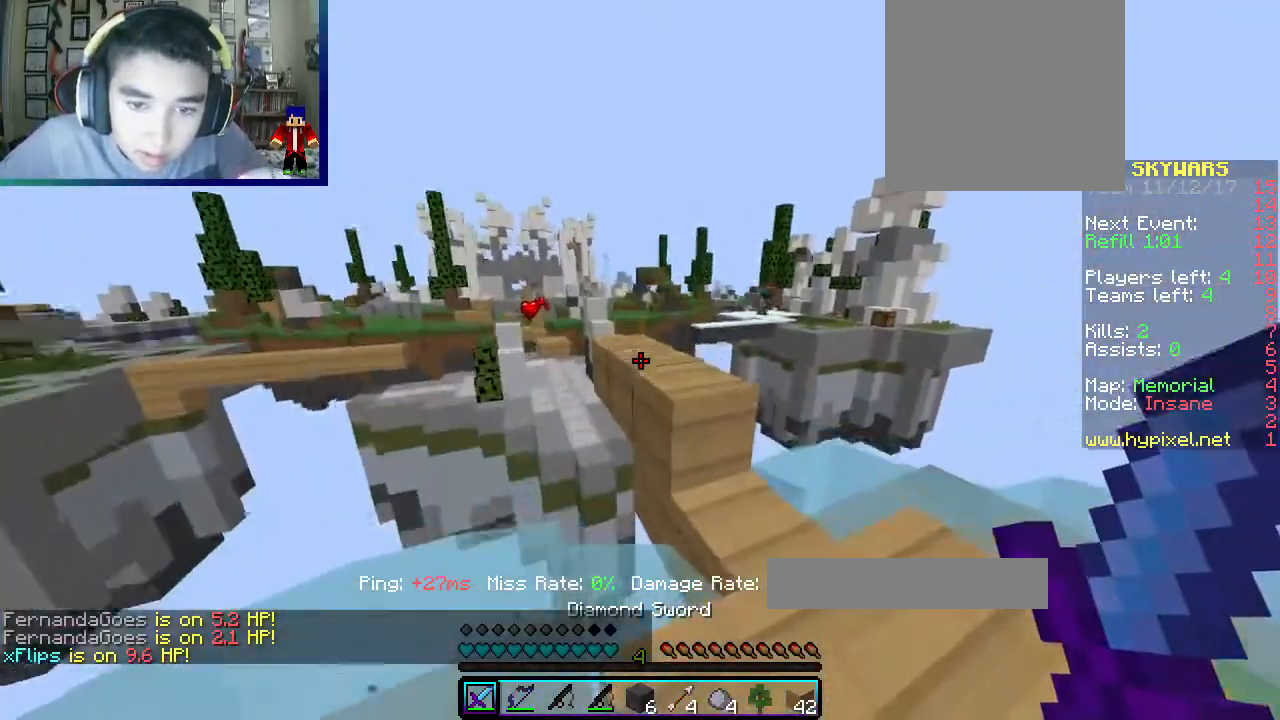
{"keys": ["w"], "mouse": [], "events": [[33, "w", "up"], [250, "w", "down"], [400, "d", "up"]]}
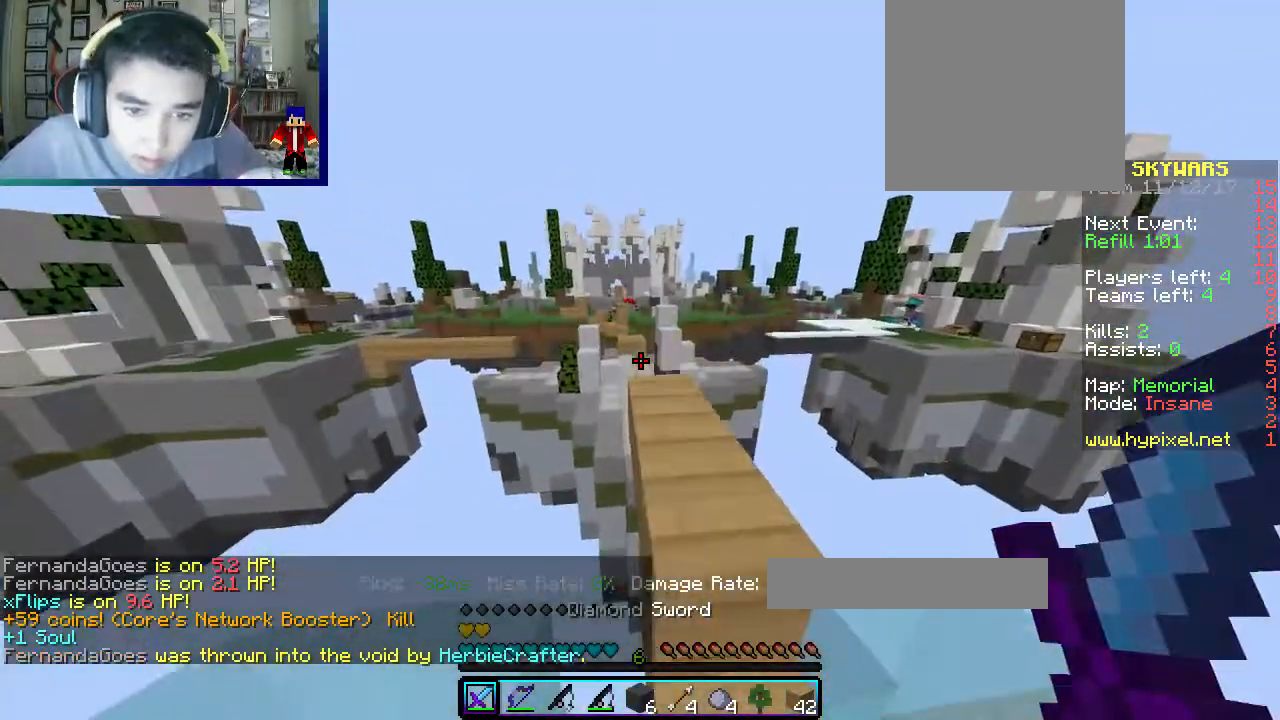
{"keys": ["w"], "mouse": [], "events": [[50, "d", "down"], [167, "d", "up"]]}
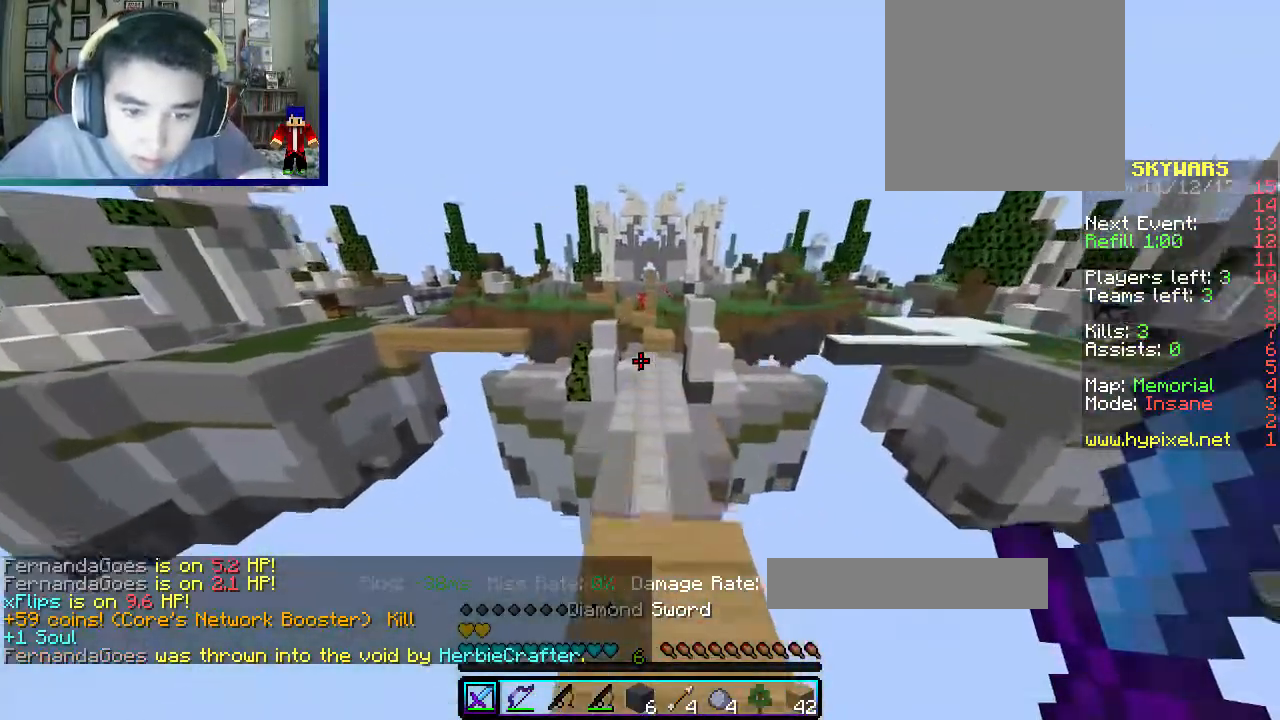
{"keys": ["w"], "mouse": [], "events": []}
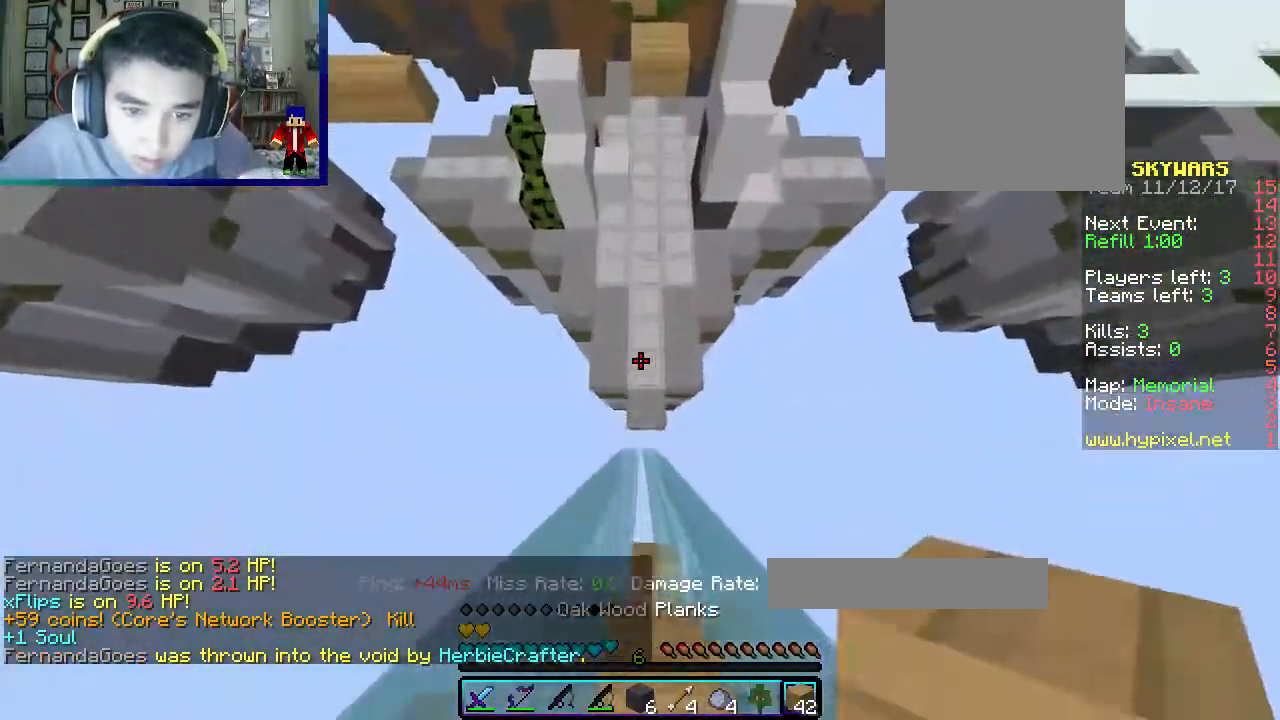
{"keys": ["w"], "mouse": [], "events": [[317, "mouse_right", "down"], [467, "mouse_right", "up"]]}
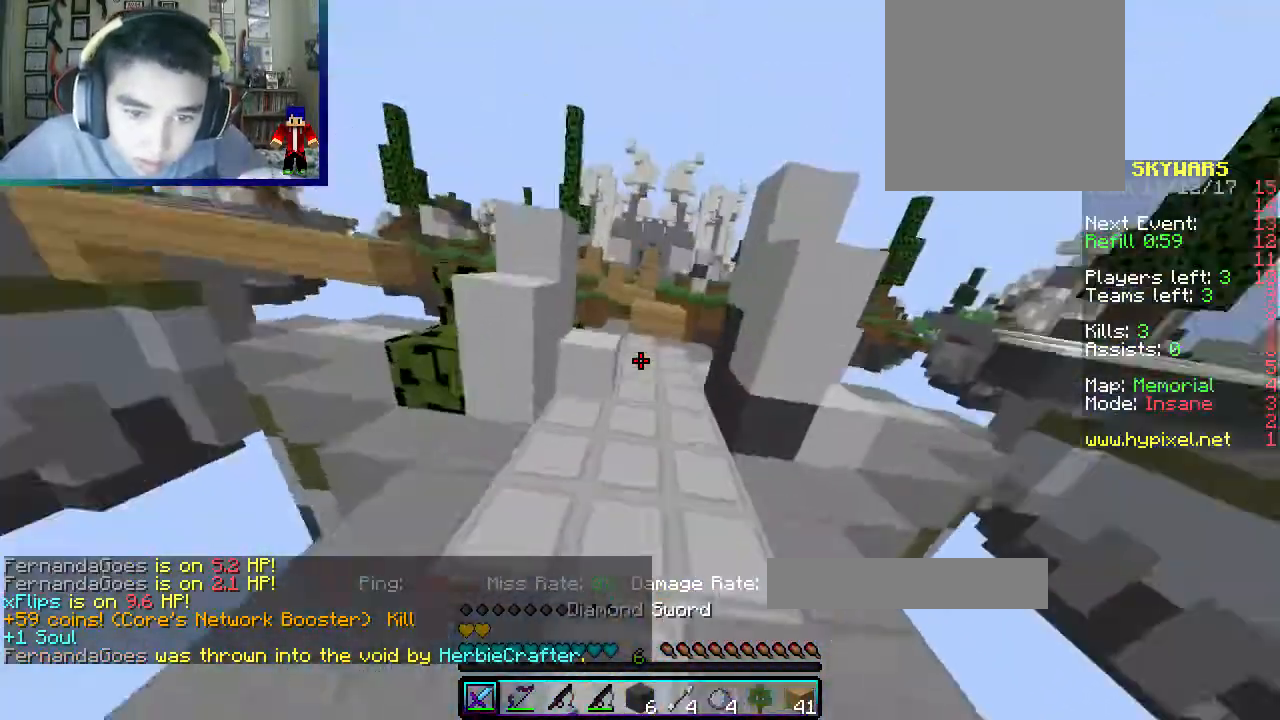
{"keys": ["d", "w"], "mouse": [], "events": [[433, "d", "down"]]}
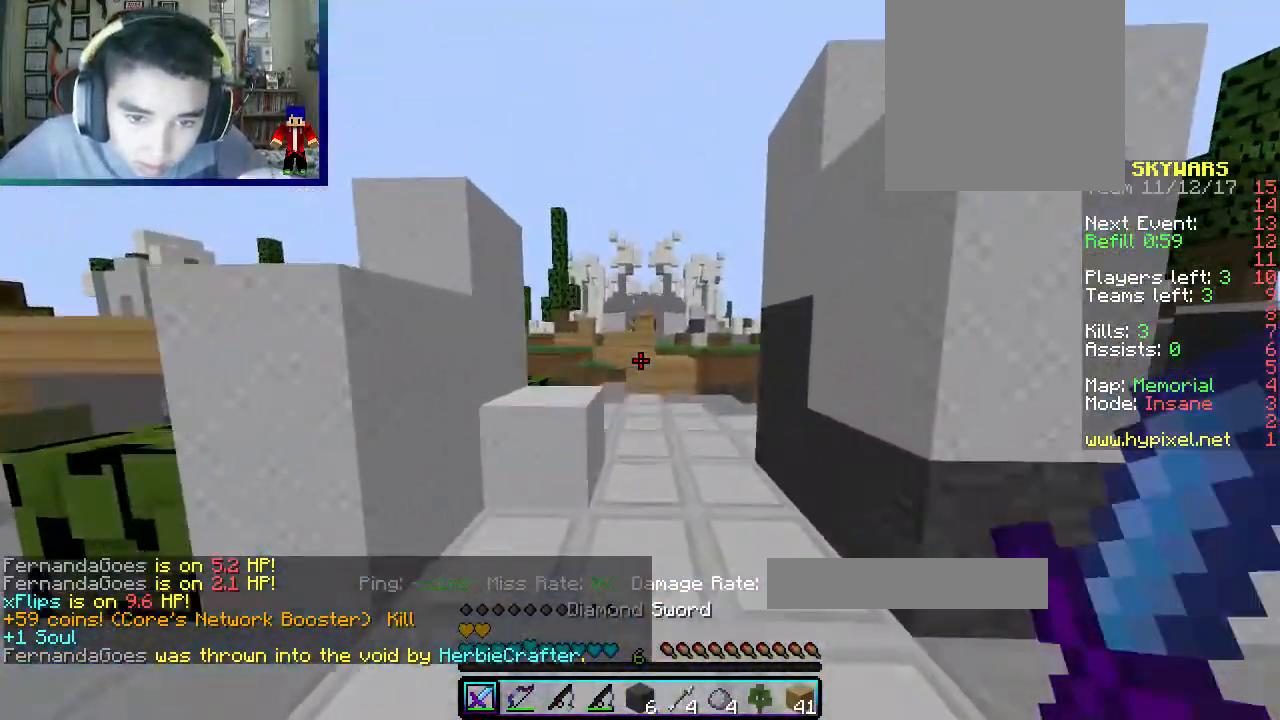
{"keys": ["w"], "mouse": [], "events": [[133, "d", "up"]]}
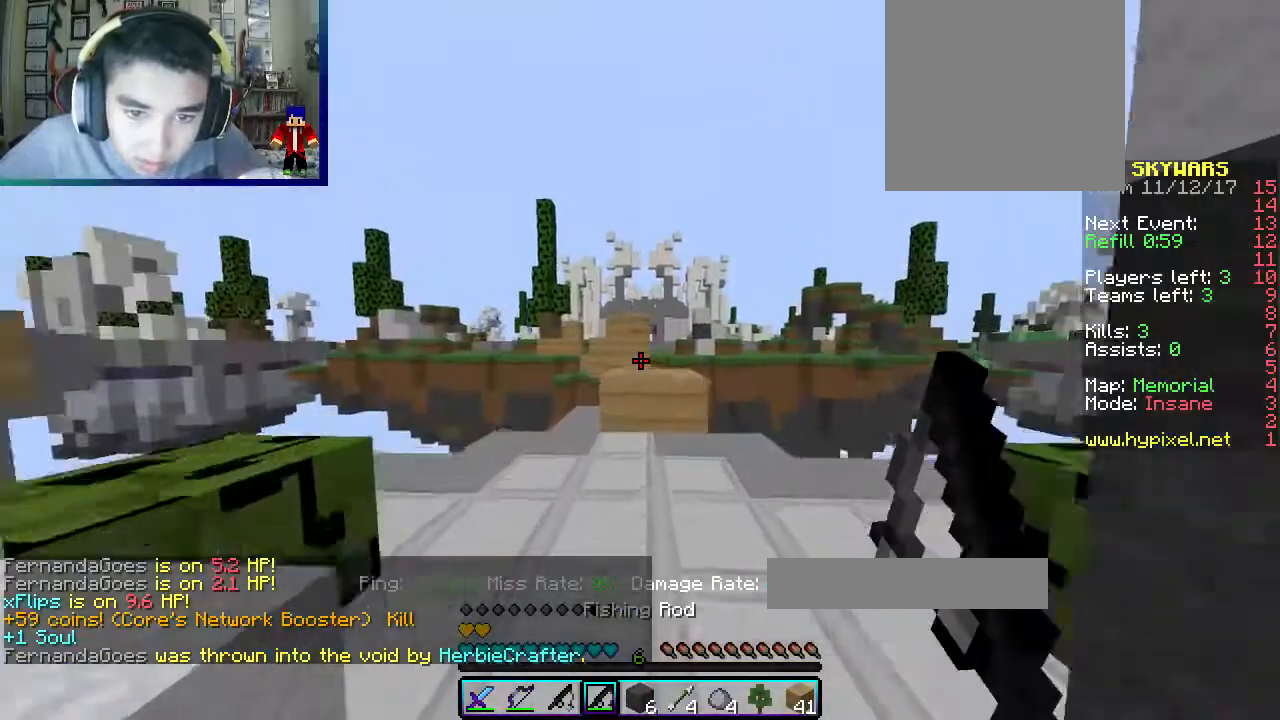
{"keys": ["a", "w"], "mouse": [], "events": [[483, "a", "down"]]}
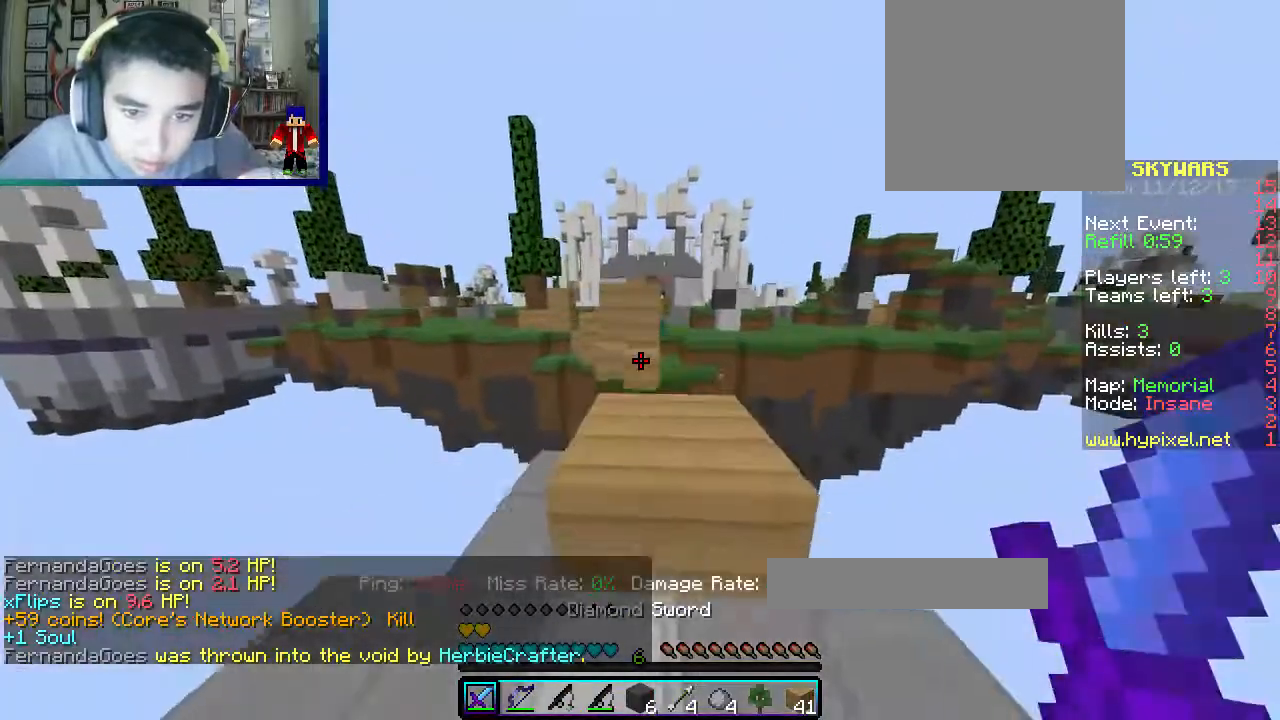
{"keys": ["w"], "mouse": [], "events": [[183, "a", "up"]]}
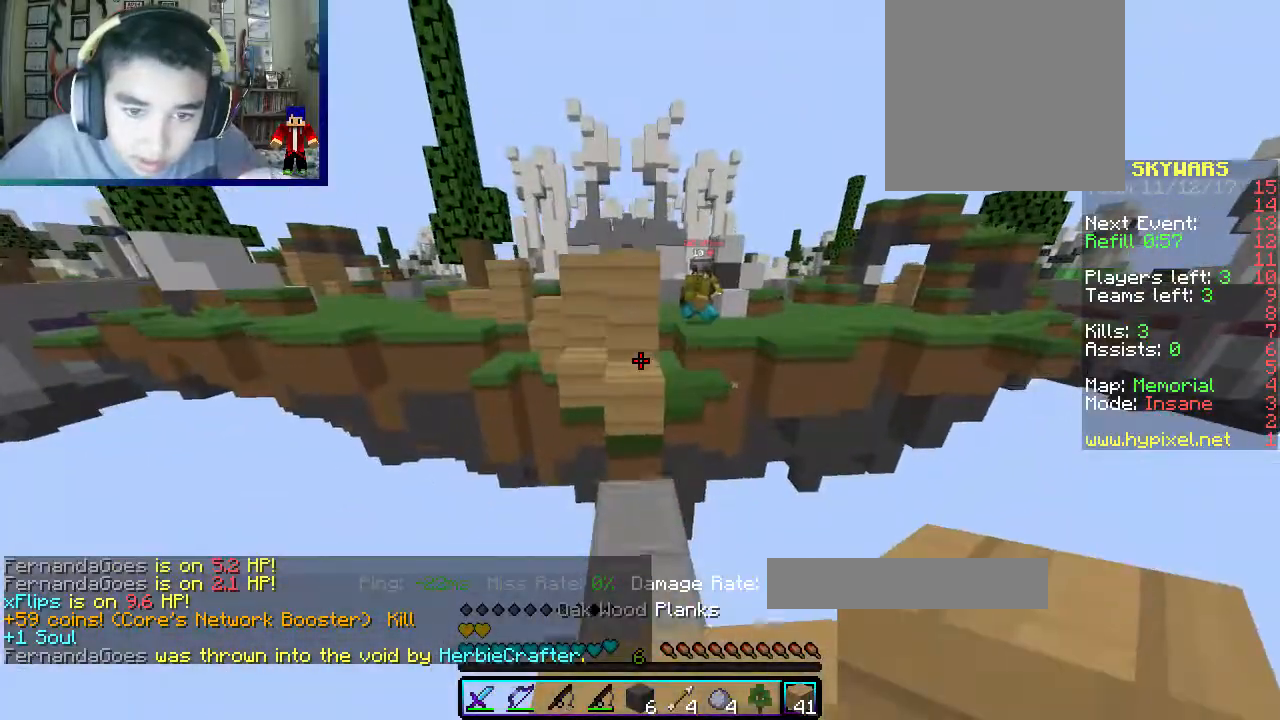
{"keys": ["w"], "mouse": ["right"], "events": [[200, "mouse_right", "down"], [350, "mouse_right", "up"], [483, "mouse_right", "down"]]}
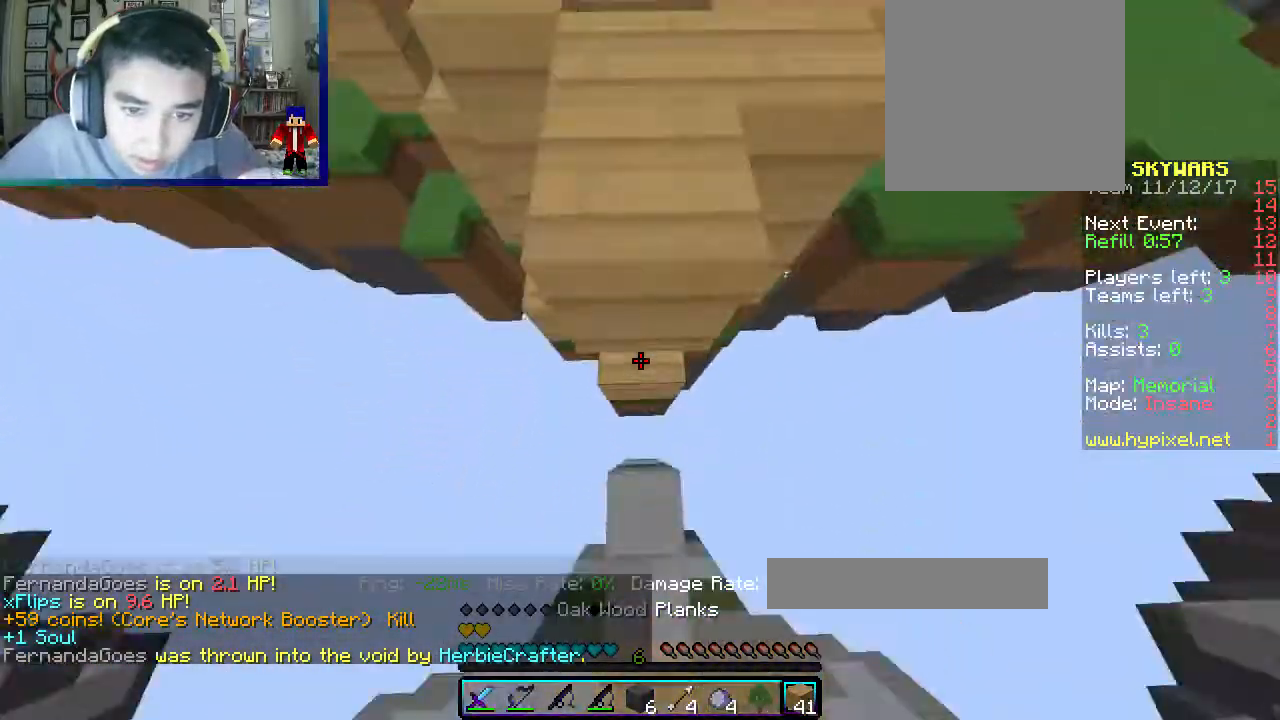
{"keys": [], "mouse": ["right"], "events": [[267, "mouse_right", "up"], [283, "mouse_right", "down"], [283, "w", "up"]]}
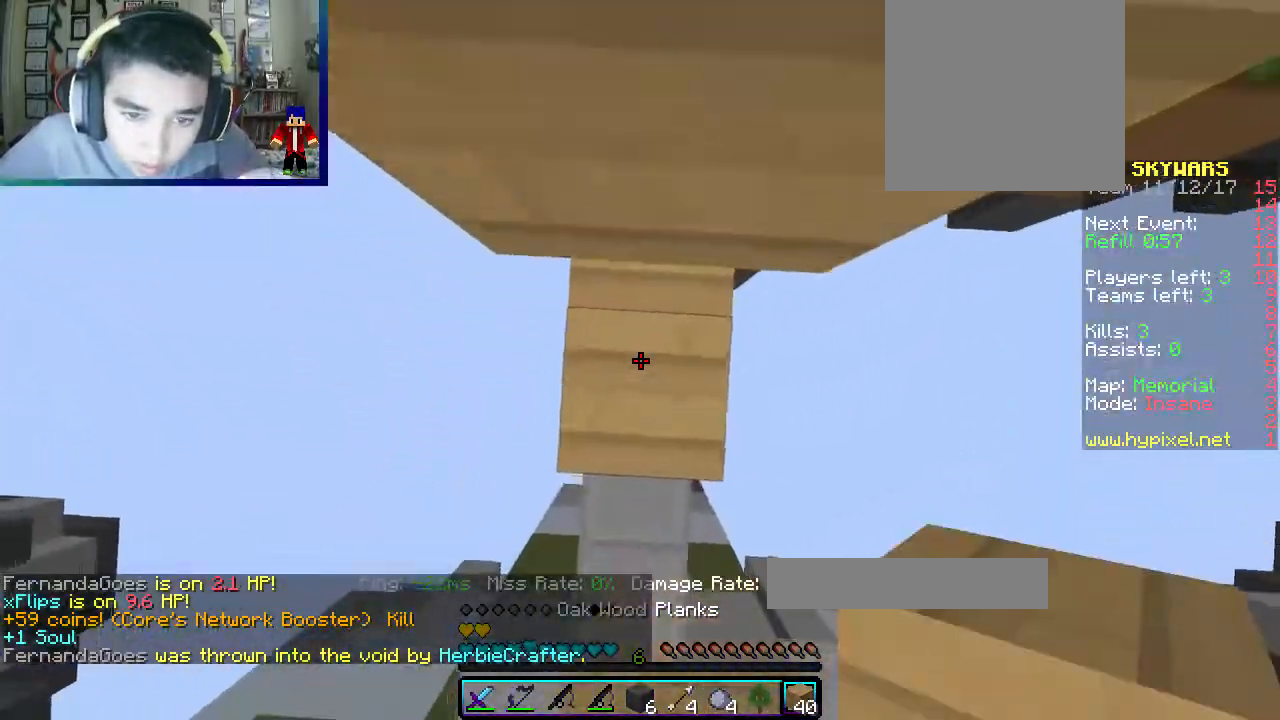
{"keys": ["w"], "mouse": [], "events": [[300, "mouse_right", "up"], [467, "w", "down"]]}
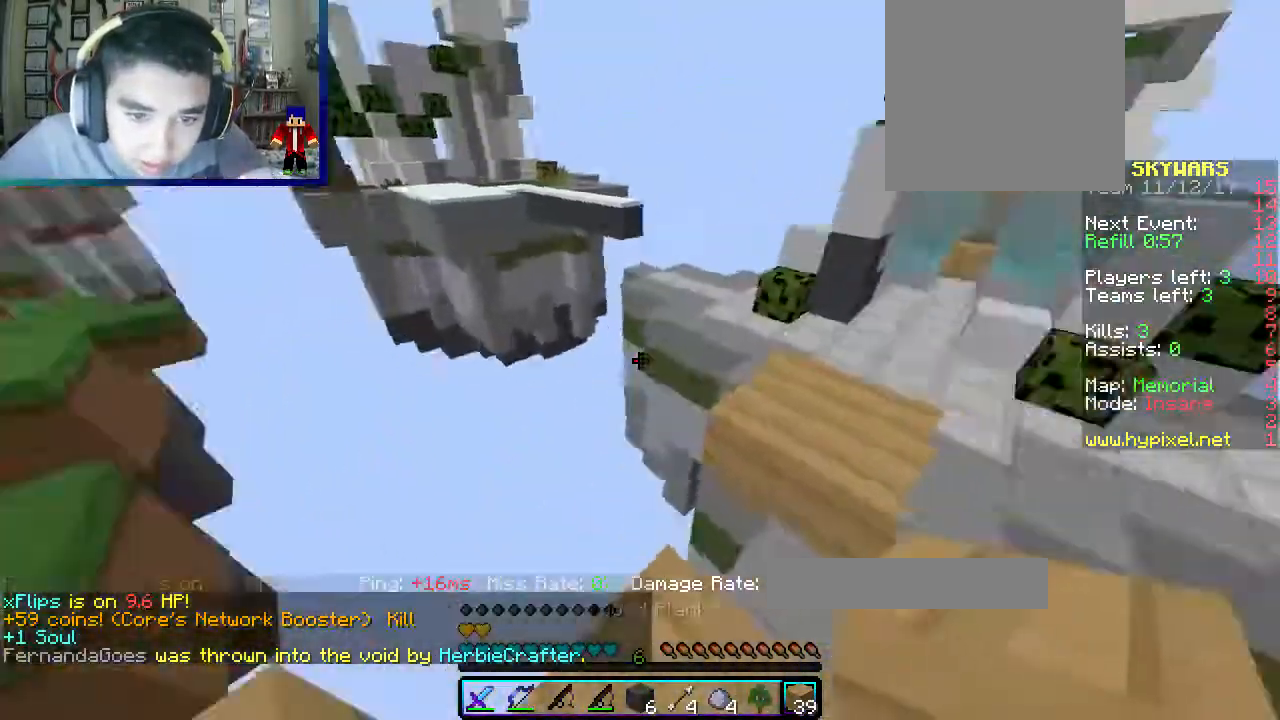
{"keys": ["d", "w"], "mouse": ["left"], "events": [[283, "mouse_left", "down"], [333, "d", "down"]]}
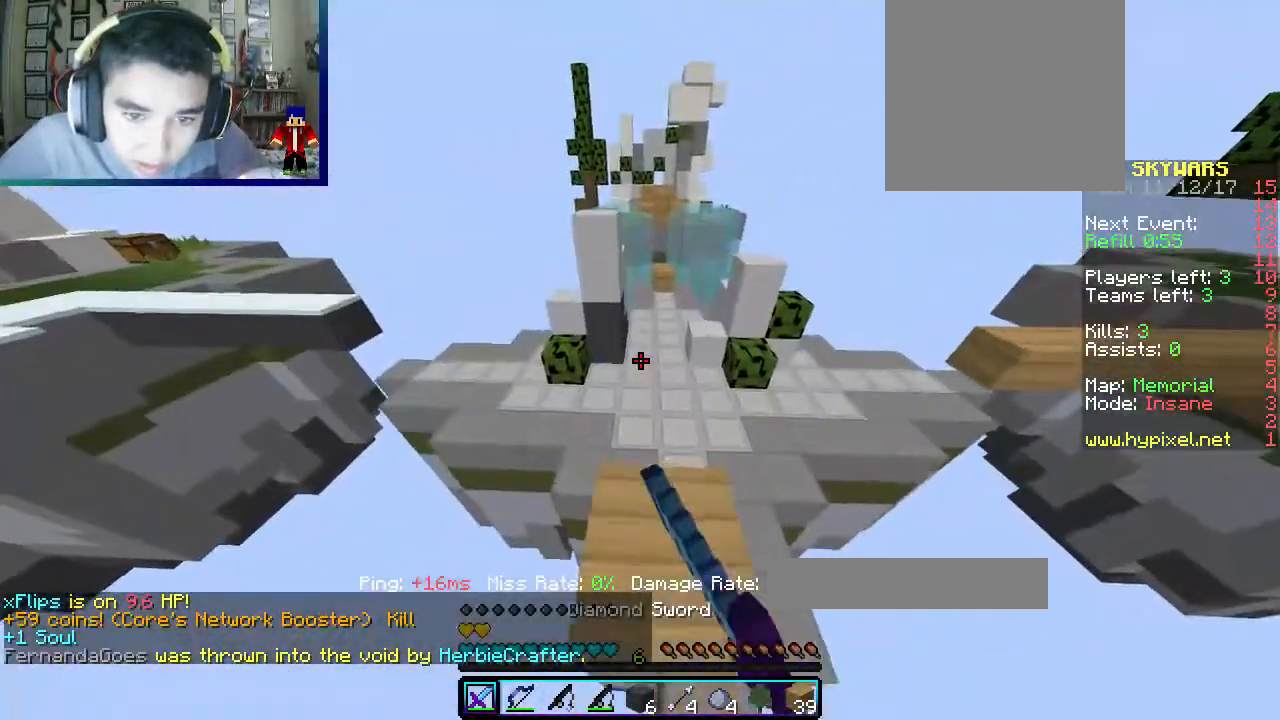
{"keys": ["d", "w"], "mouse": [], "events": [[33, "d", "up"], [83, "mouse_left", "up"], [267, "d", "down"]]}
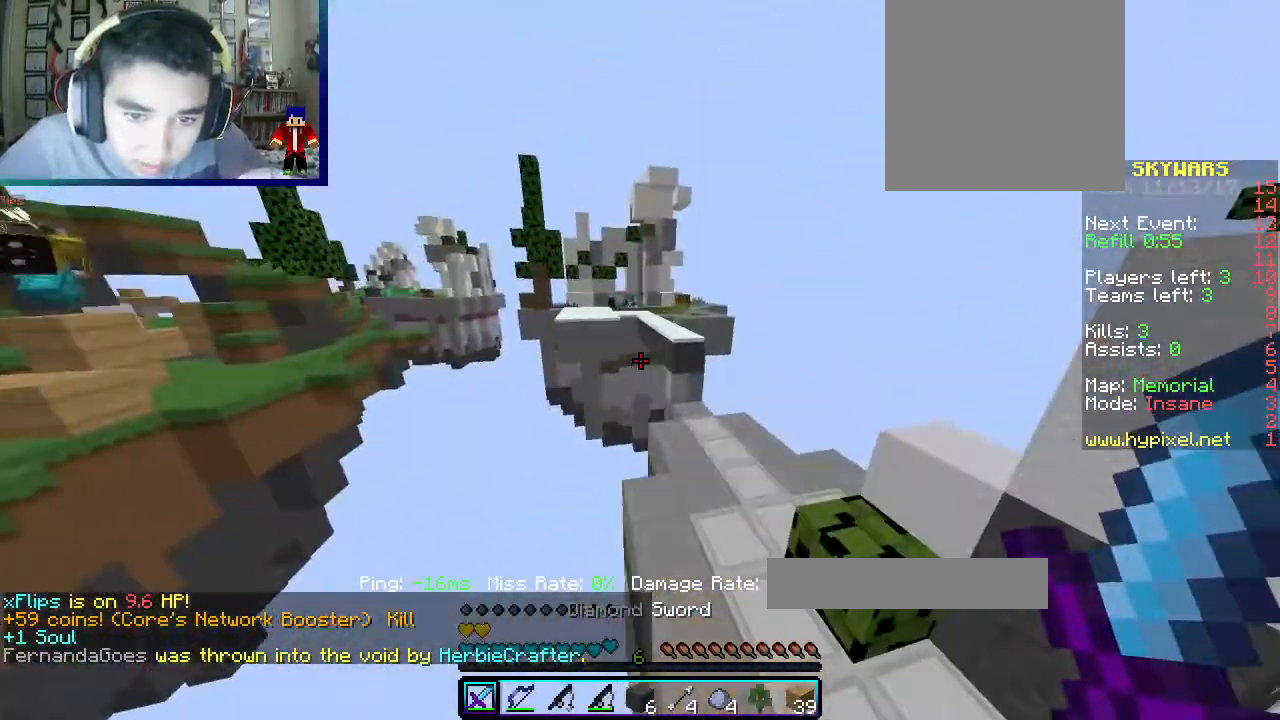
{"keys": ["d", "w"], "mouse": [], "events": [[50, "a", "down"], [100, "d", "up"], [350, "a", "up"], [483, "d", "down"]]}
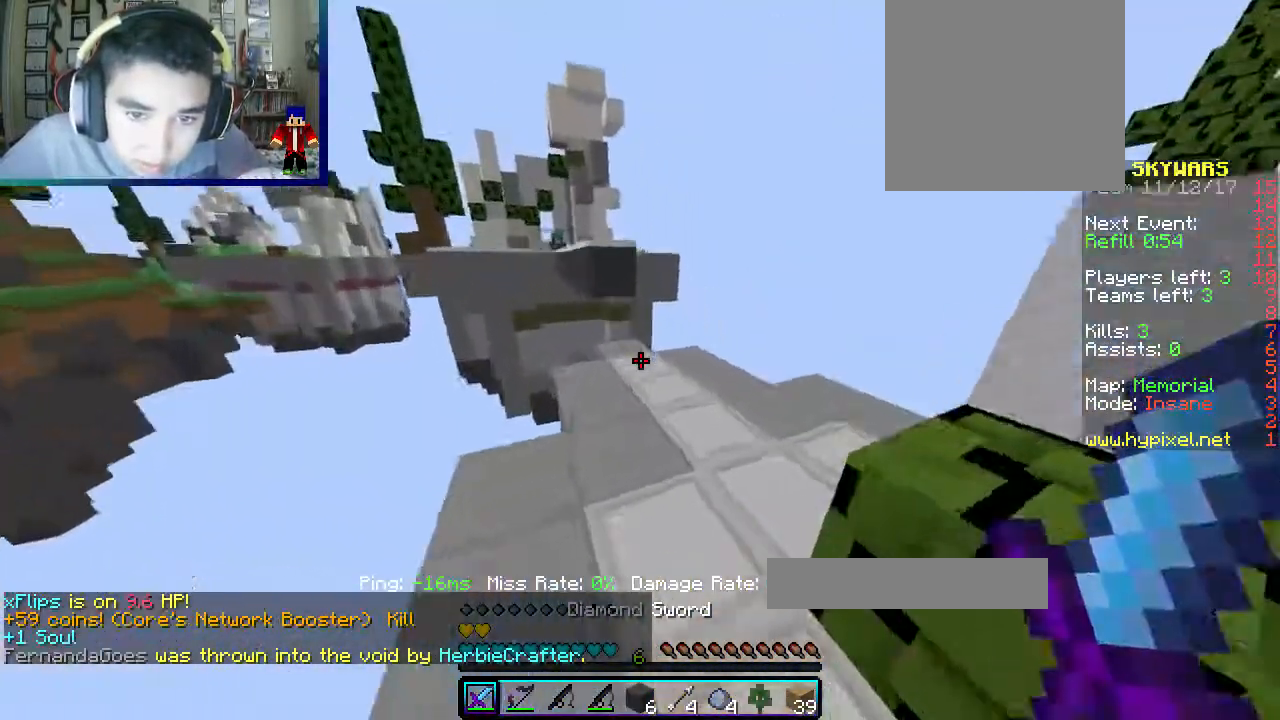
{"keys": ["w"], "mouse": [], "events": [[50, "d", "up"], [333, "mouse_right", "down"], [483, "mouse_right", "up"]]}
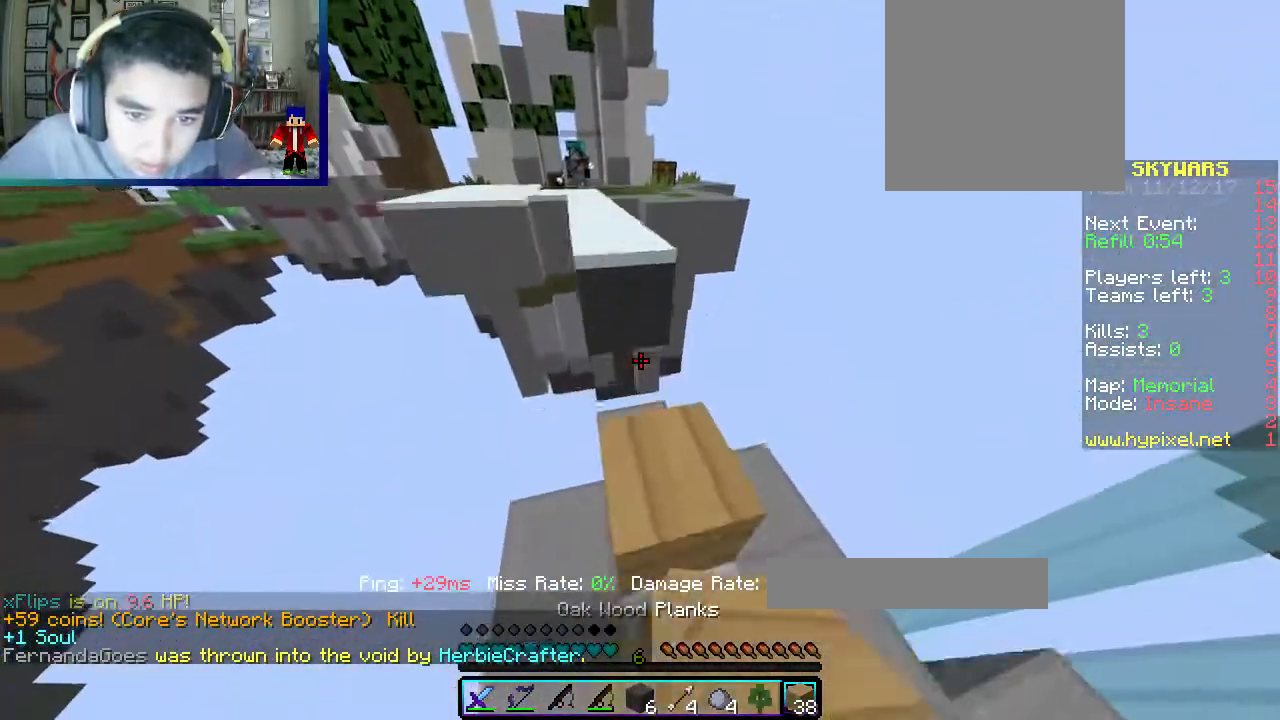
{"keys": ["a", "w"], "mouse": [], "events": [[333, "a", "down"]]}
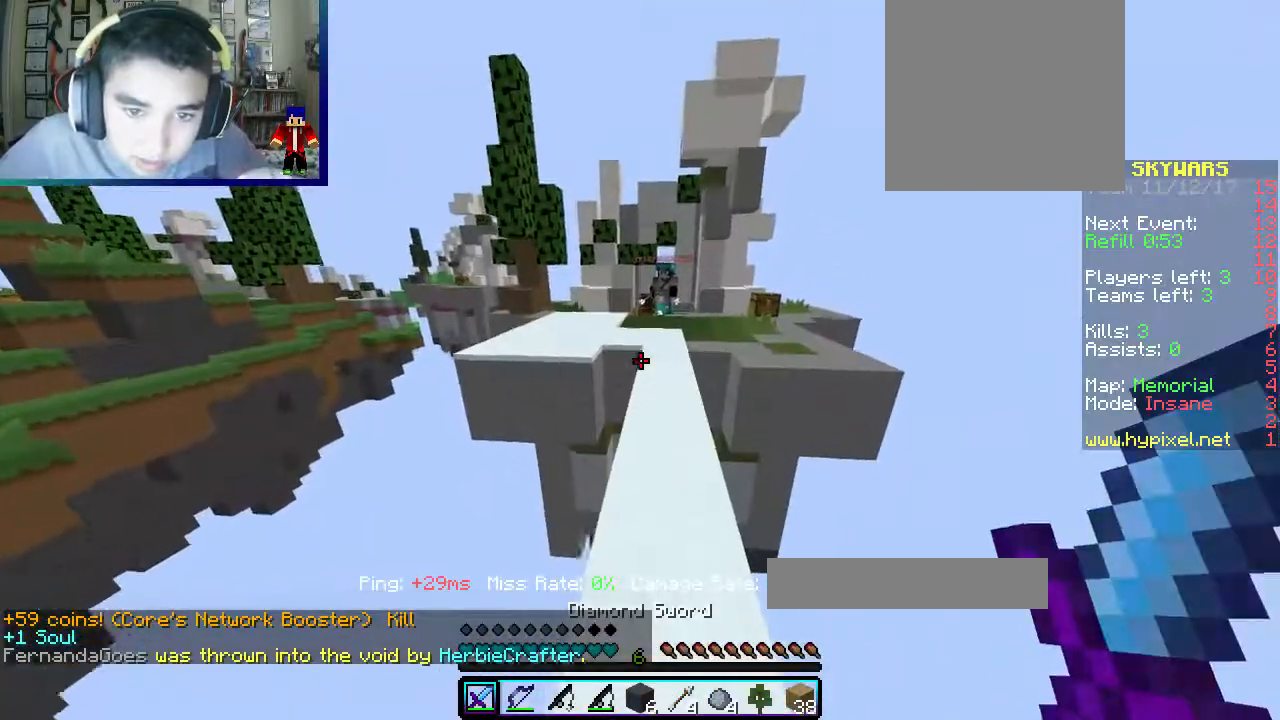
{"keys": ["d", "w"], "mouse": [], "events": [[50, "a", "up"], [317, "d", "down"]]}
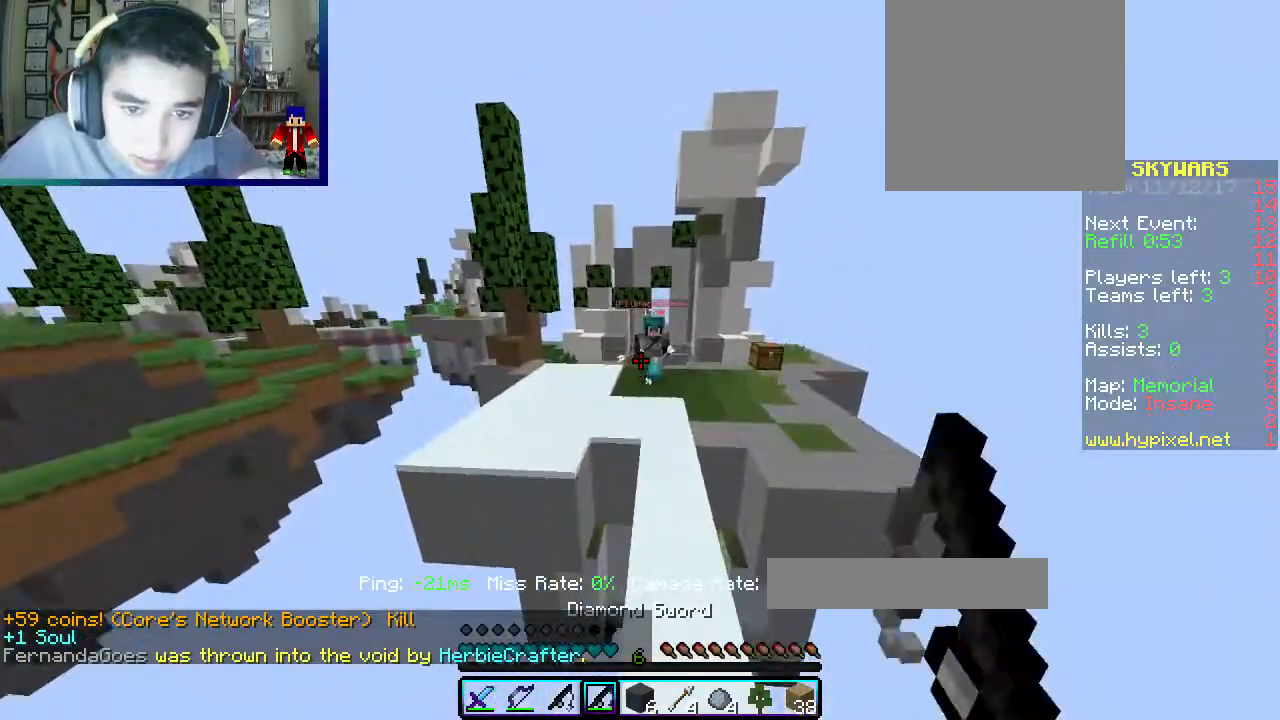
{"keys": ["w"], "mouse": ["left"], "events": [[17, "mouse_right", "down"], [33, "d", "up"], [217, "mouse_right", "up"], [367, "mouse_left", "down"]]}
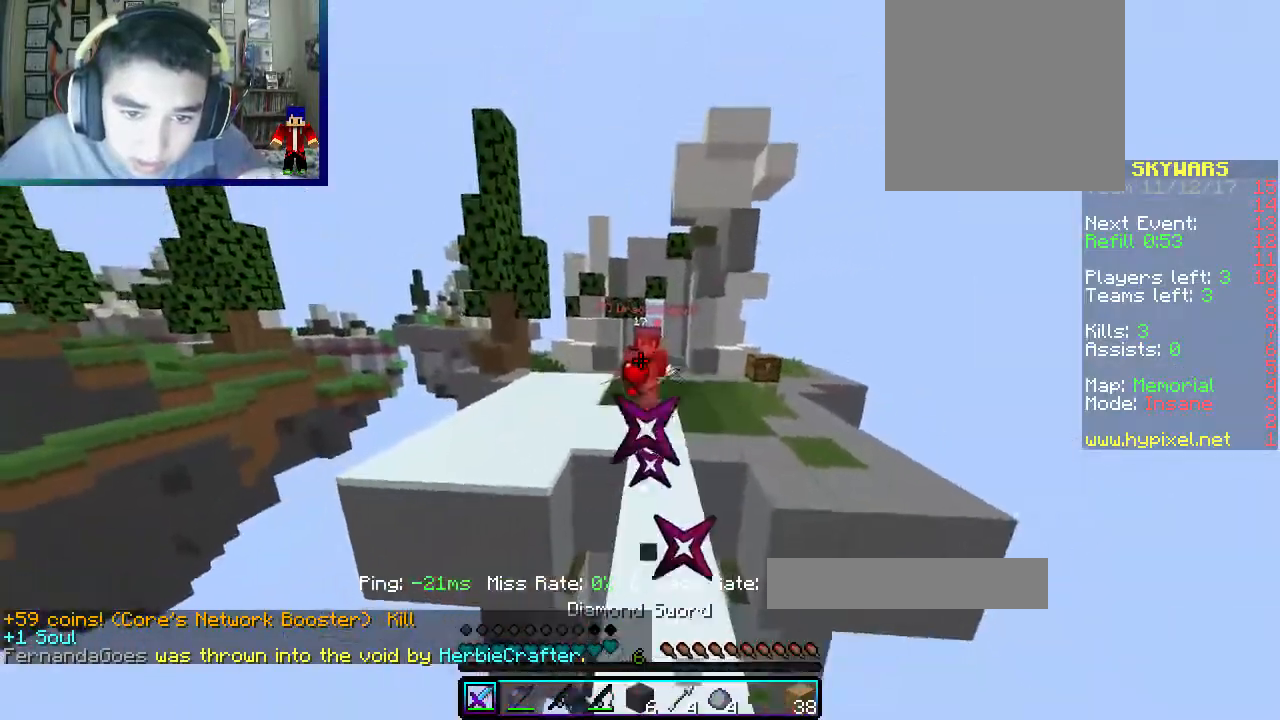
{"keys": ["w"], "mouse": [], "events": [[133, "mouse_left", "up"], [217, "mouse_right", "down"], [417, "mouse_right", "up"]]}
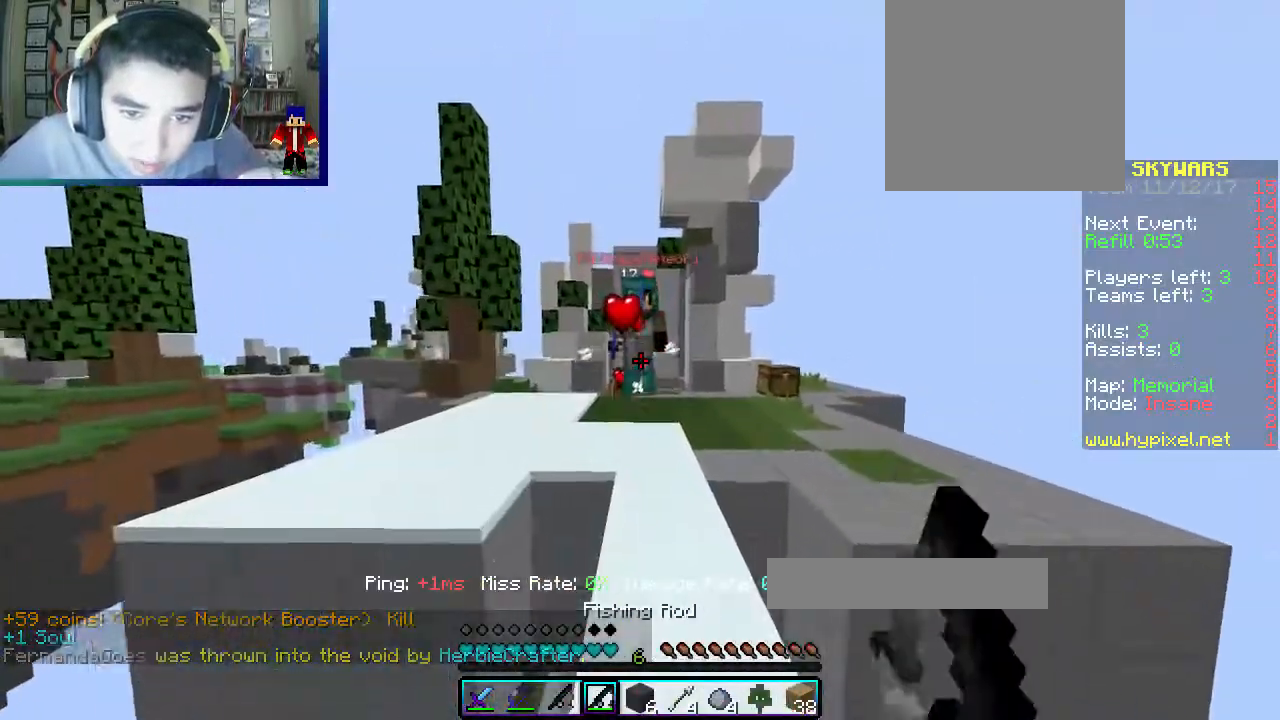
{"keys": ["w"], "mouse": ["left"], "events": [[67, "mouse_right", "down"], [217, "mouse_right", "up"], [367, "mouse_left", "down"]]}
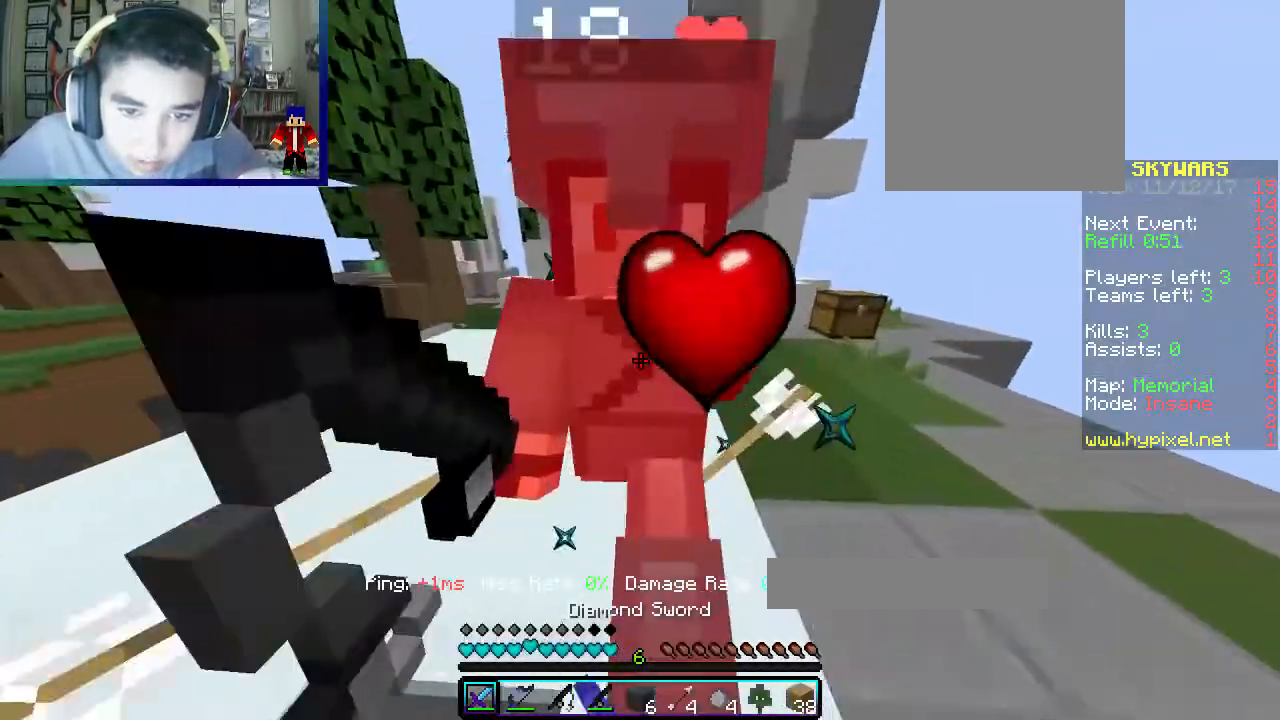
{"keys": ["w"], "mouse": ["left"], "events": []}
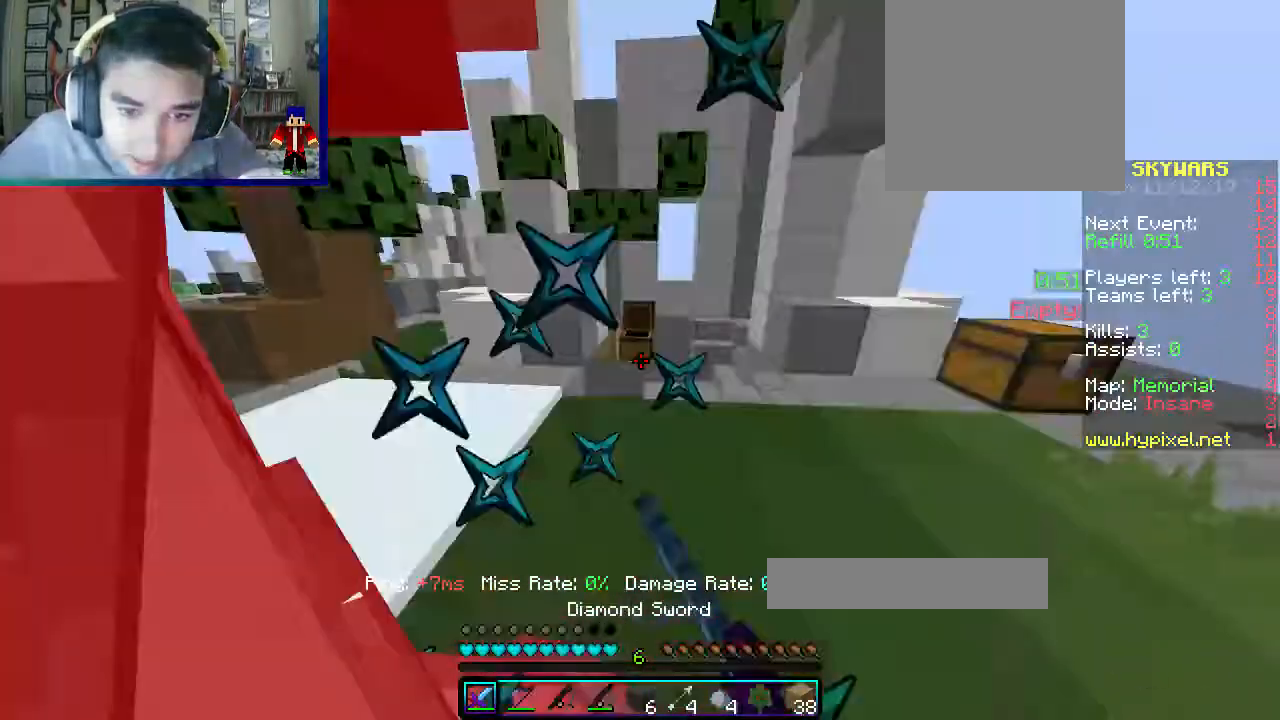
{"keys": ["d", "s"], "mouse": ["left"], "events": [[67, "d", "down"], [317, "w", "up"], [367, "s", "down"]]}
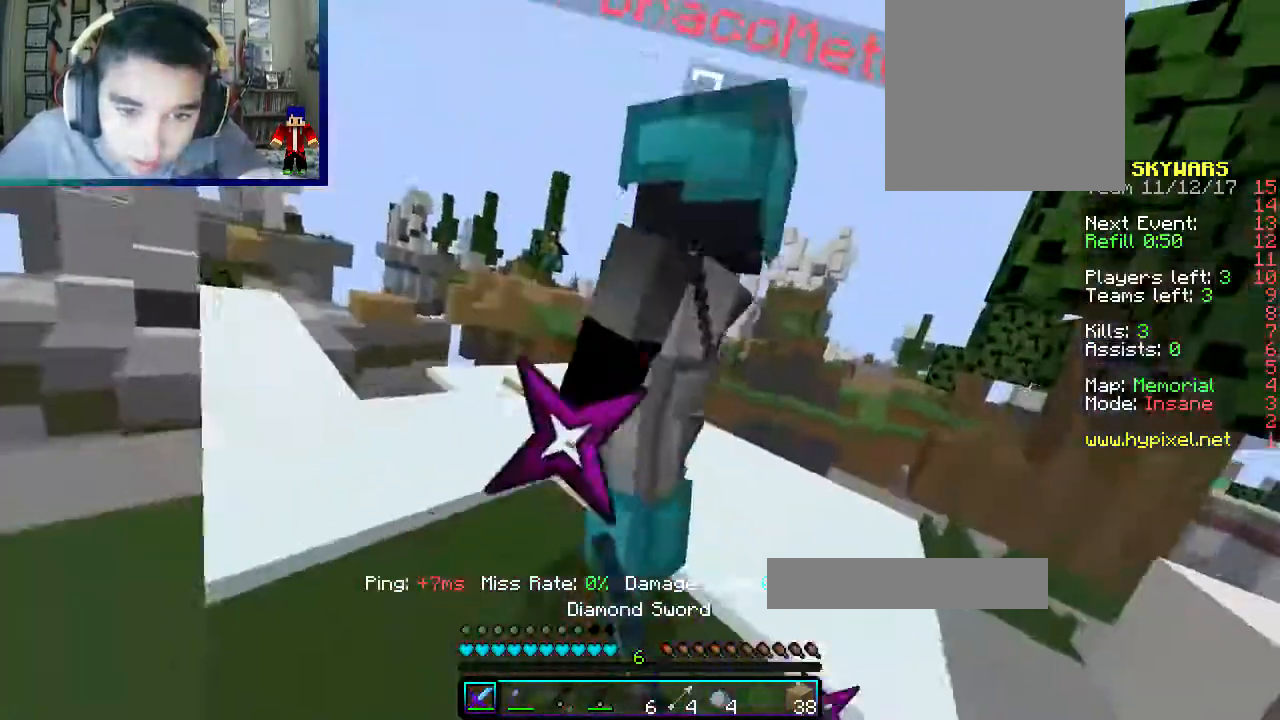
{"keys": ["w"], "mouse": ["left"], "events": [[67, "mouse_left", "up"], [133, "mouse_left", "down"], [250, "s", "up"], [267, "w", "down"], [483, "d", "up"]]}
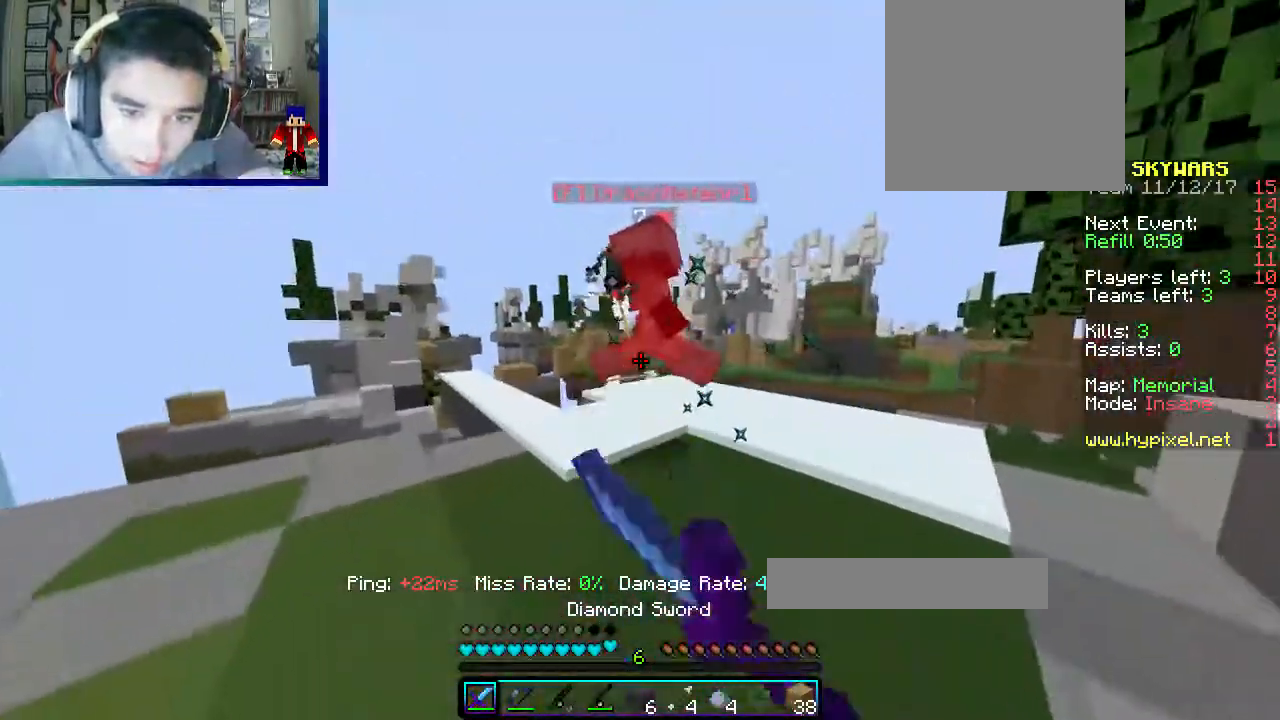
{"keys": ["a", "w"], "mouse": ["left"], "events": [[217, "mouse_left", "up"], [233, "mouse_left", "down"], [483, "a", "down"]]}